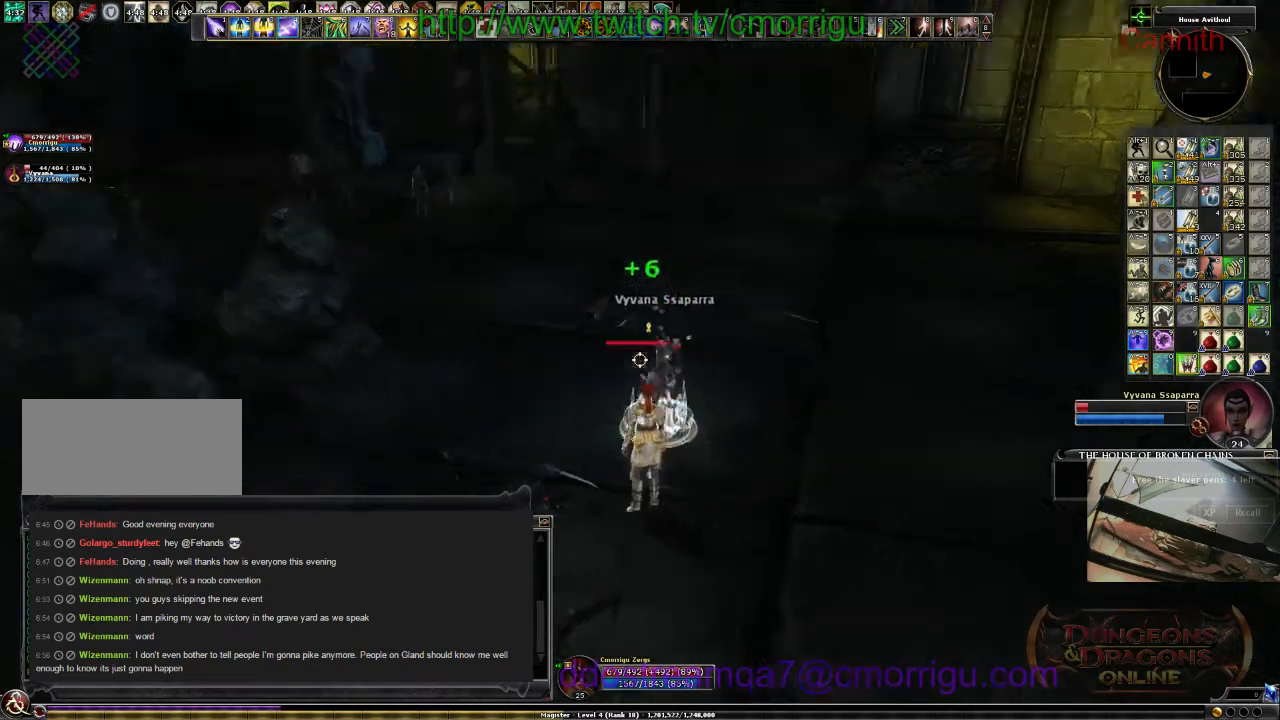
Gameplay with keyboard; each line is a JSON object with the keys held at the frame after it. "events" lists presses ("down") and releases ("up") of ".", "/", "0", "1", "2", "3", "4", "5", "6", "7", "8", "9", "a", "b", "backslash", "backspace", "c", "caps_lock", "comma", "ctrl_l", "ctrl_r", "d", "e", "equals", "escape", "f", "f1", "f10", "f11", "f12", "f2", "f3", "f4", "f5", "f6", "f7", "f8", "f9", "g", "h", "i", "j", "k", "l", "lbracket", "m", "minus", "n", "o", "p", "q", "quote", "r", "rbracket", "return", "s", "semicolon", "shift_l", "shift_r", "space", "t", "tab", "tilde", "u", "v", "w", "x", "y" and "z" between this image and that frame as [ms after this image, input, new state], when the widget could be followed in between. No other keys are recorded. Mouse input is not recorded.
{"keys": ["d"], "events": [[500, "d", "down"]]}
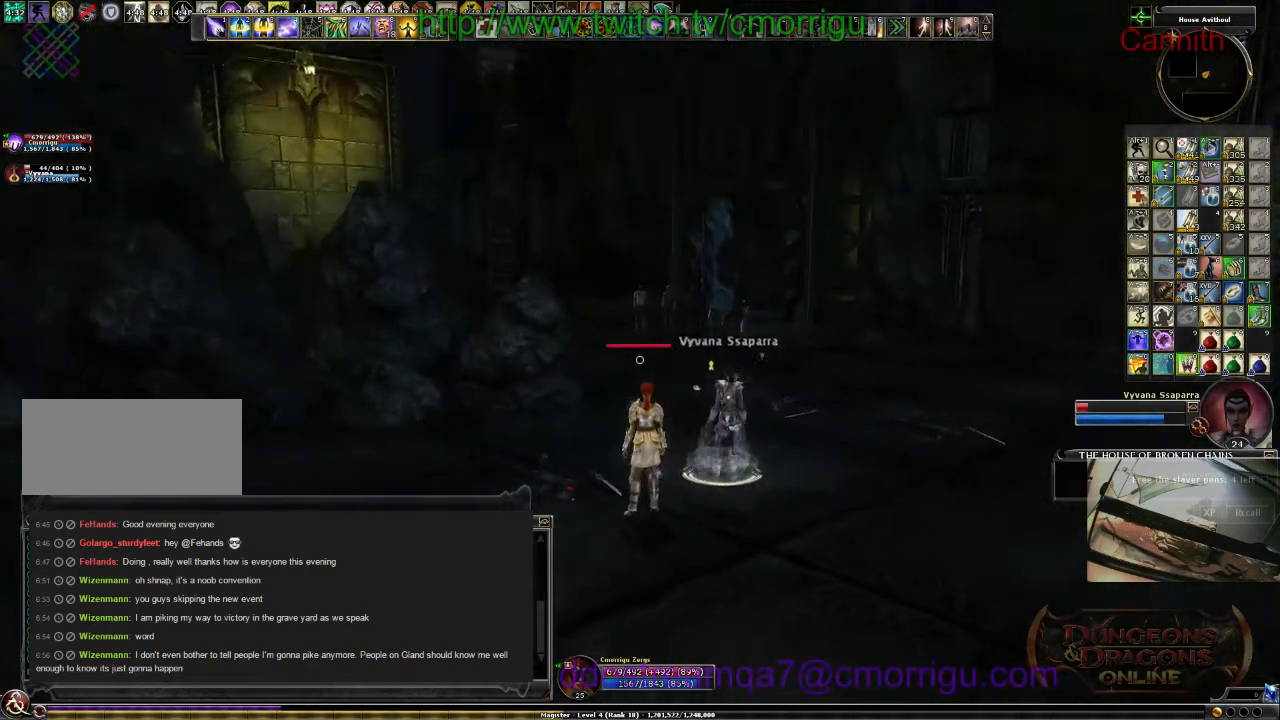
{"keys": [], "events": [[333, "d", "up"]]}
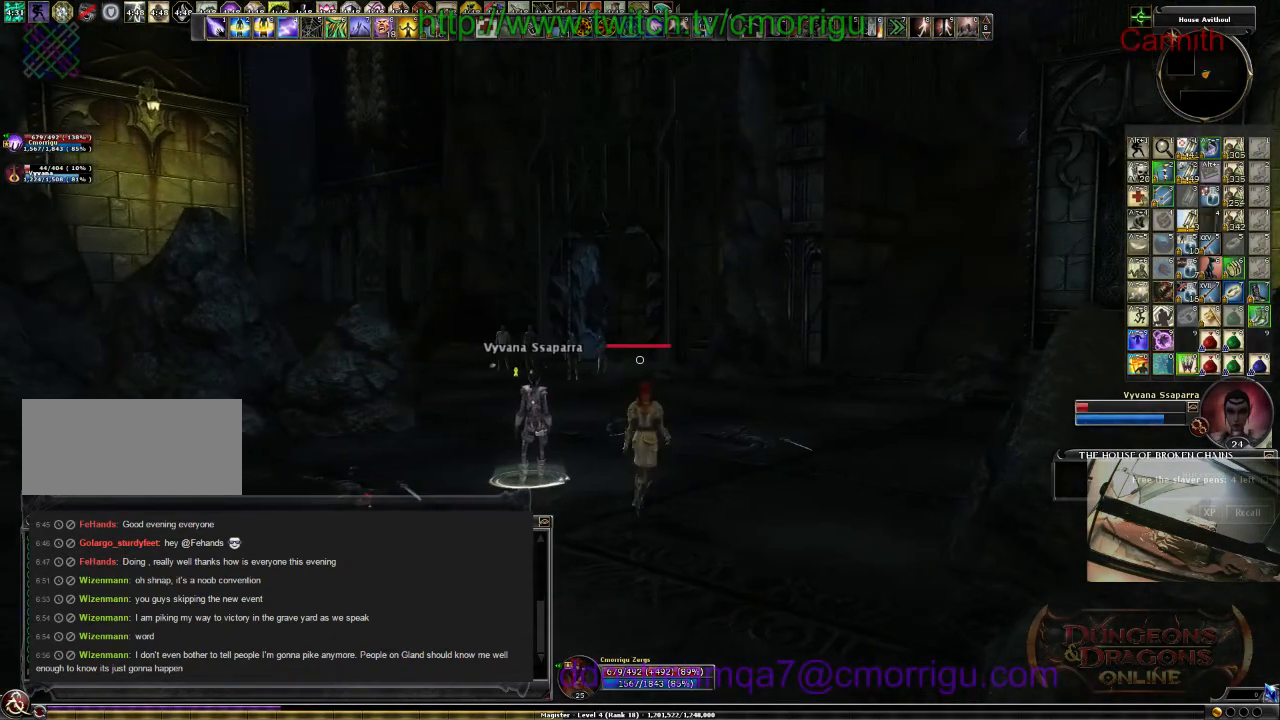
{"keys": [], "events": []}
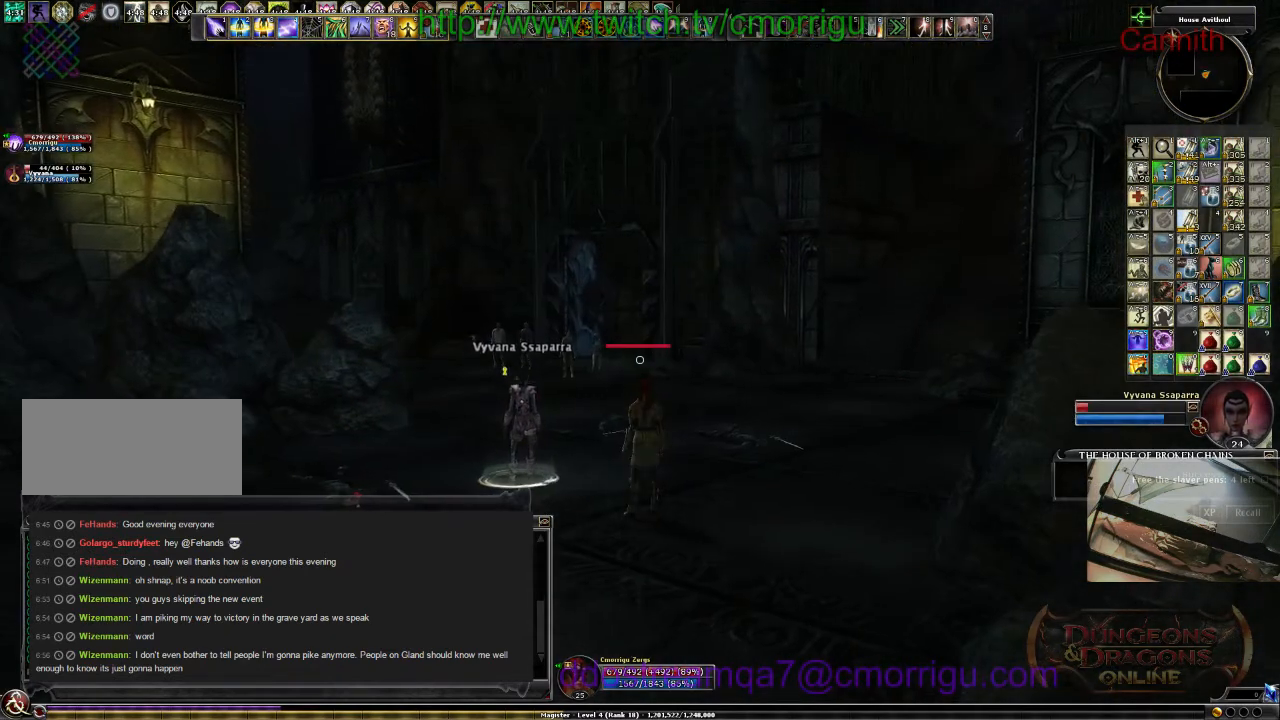
{"keys": [], "events": []}
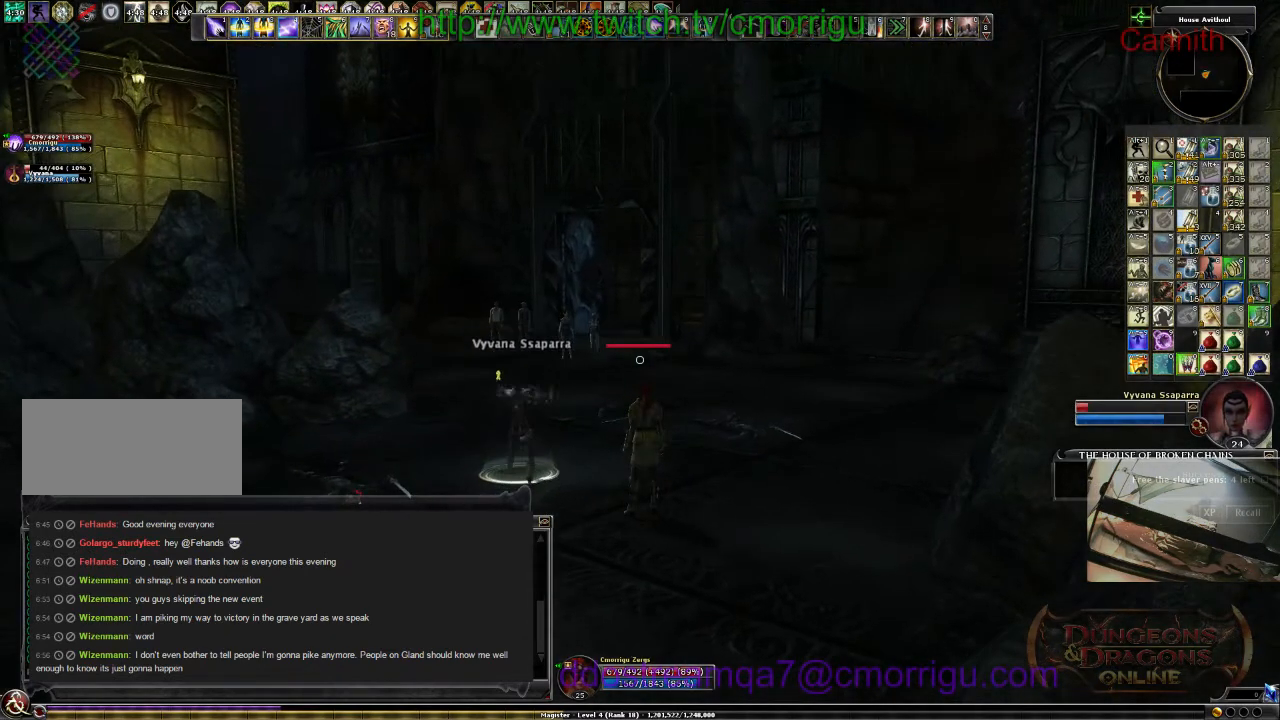
{"keys": [], "events": []}
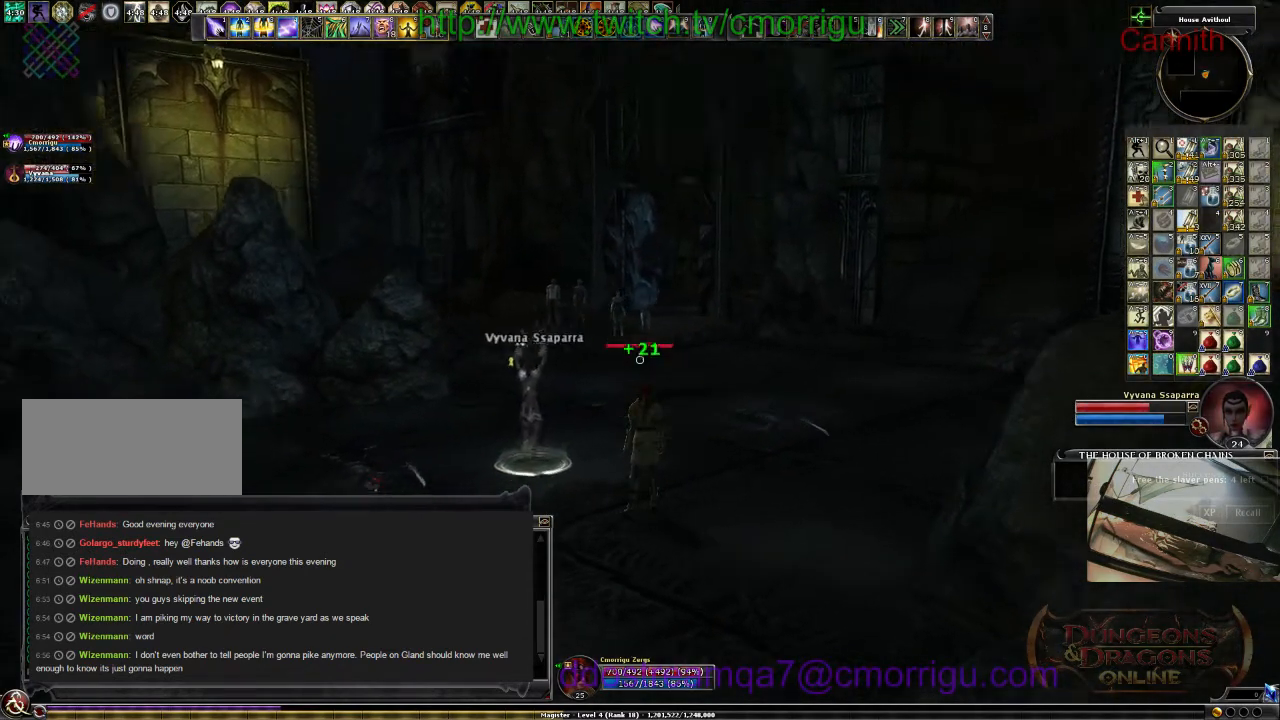
{"keys": [], "events": []}
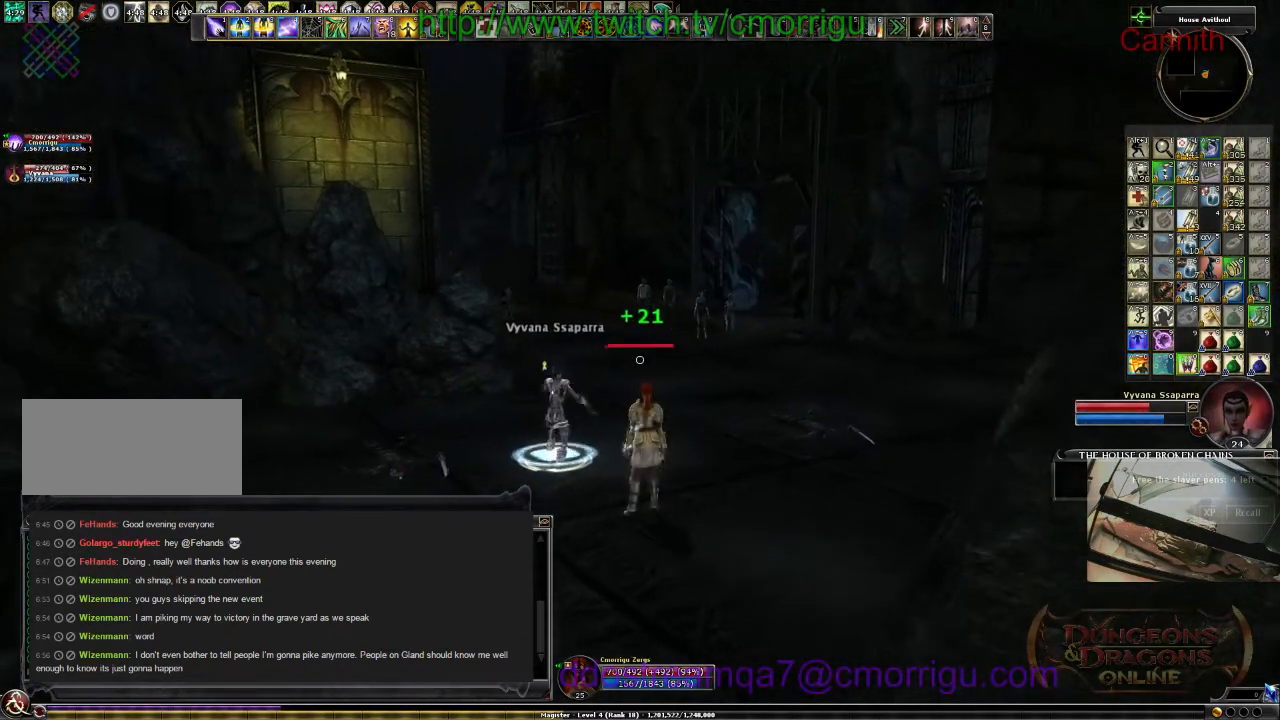
{"keys": [], "events": []}
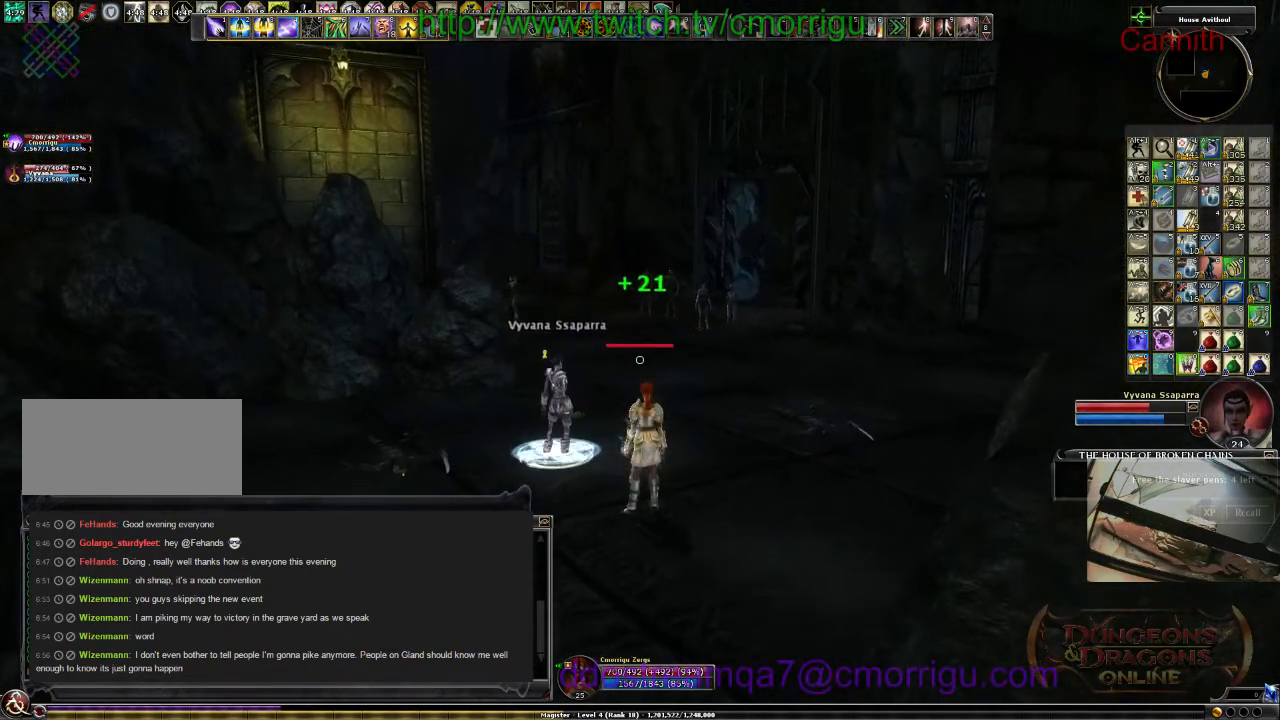
{"keys": [], "events": [[100, "w", "down"], [400, "w", "up"]]}